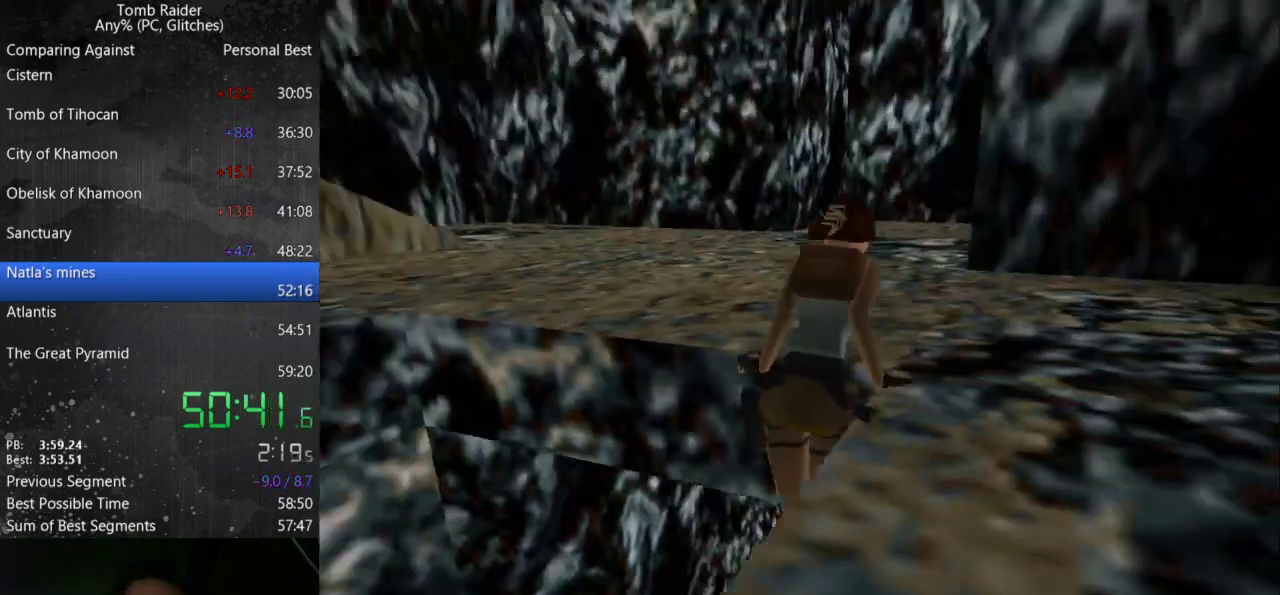
Gameplay with keyboard; each line is a JSON object with the keys held at the frame after it. "events" lists presses ("down") and releases ("up") of "action", "down", "guns", "inv", "jump", "left", "look", "right", "roll", "step_l", "step_r", "up" and "walk" between this image and that frame as [ms after this image, input, new state], when the widget could be followed in between. No other keys are recorded. Mouse input is not recorded. Key names are as the overlay labels them; some are game actions (e.g. jump) rather than physical keys.
{"keys": ["step_r"], "events": []}
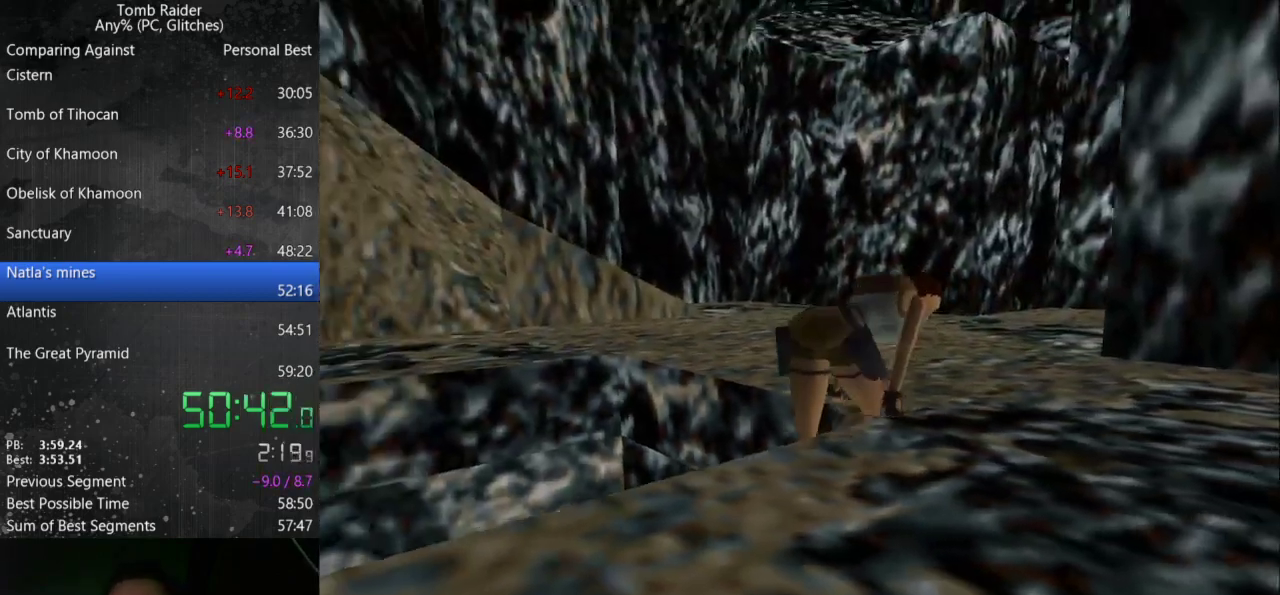
{"keys": ["step_r"], "events": []}
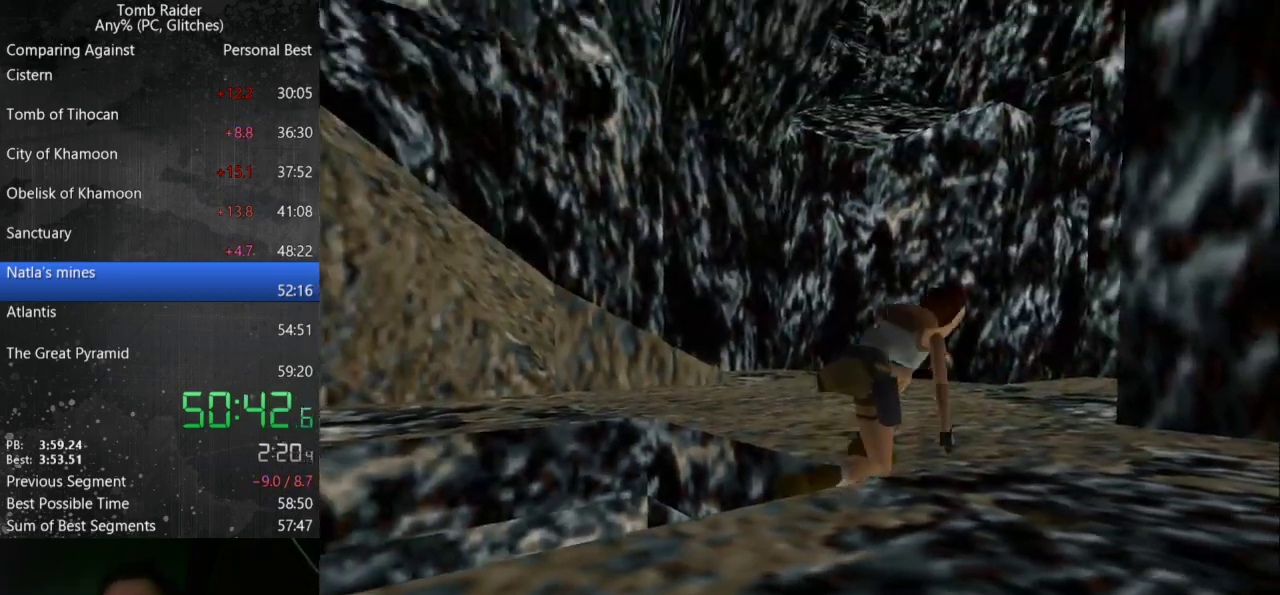
{"keys": ["step_r"], "events": []}
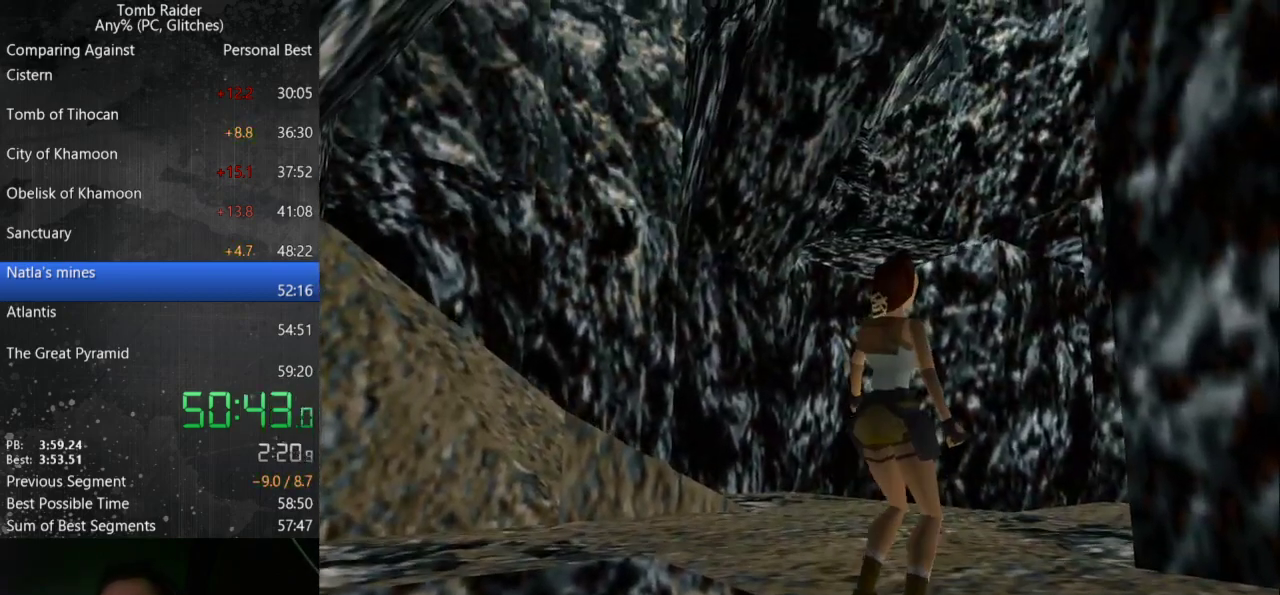
{"keys": [], "events": [[433, "step_r", "up"]]}
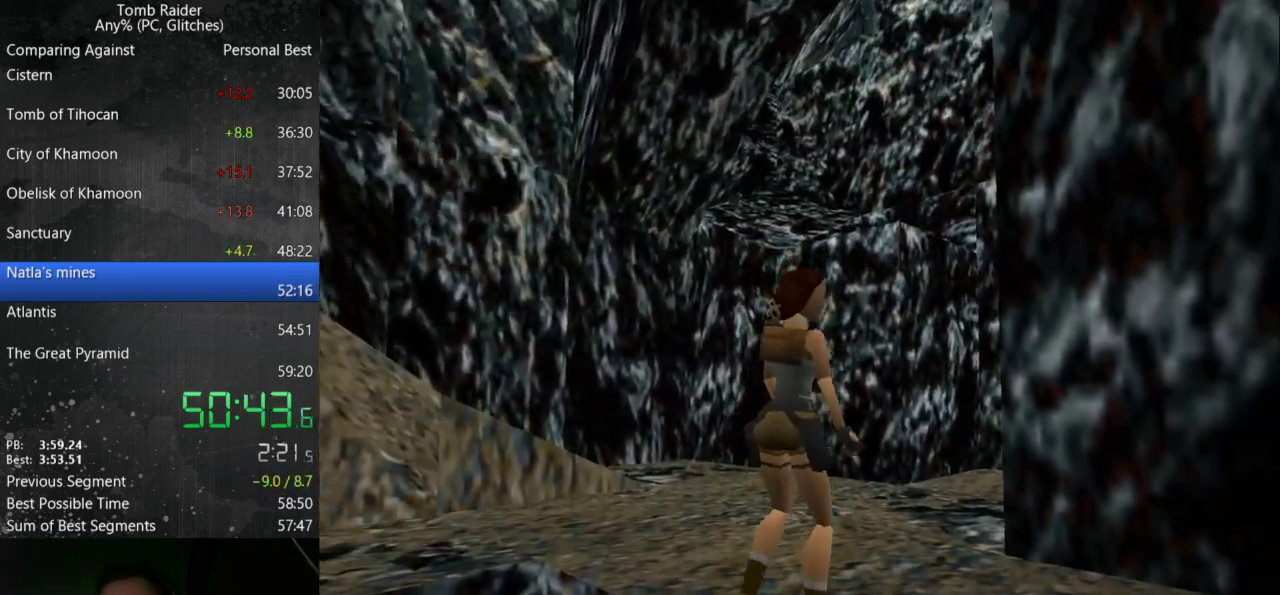
{"keys": ["down"], "events": [[133, "down", "down"]]}
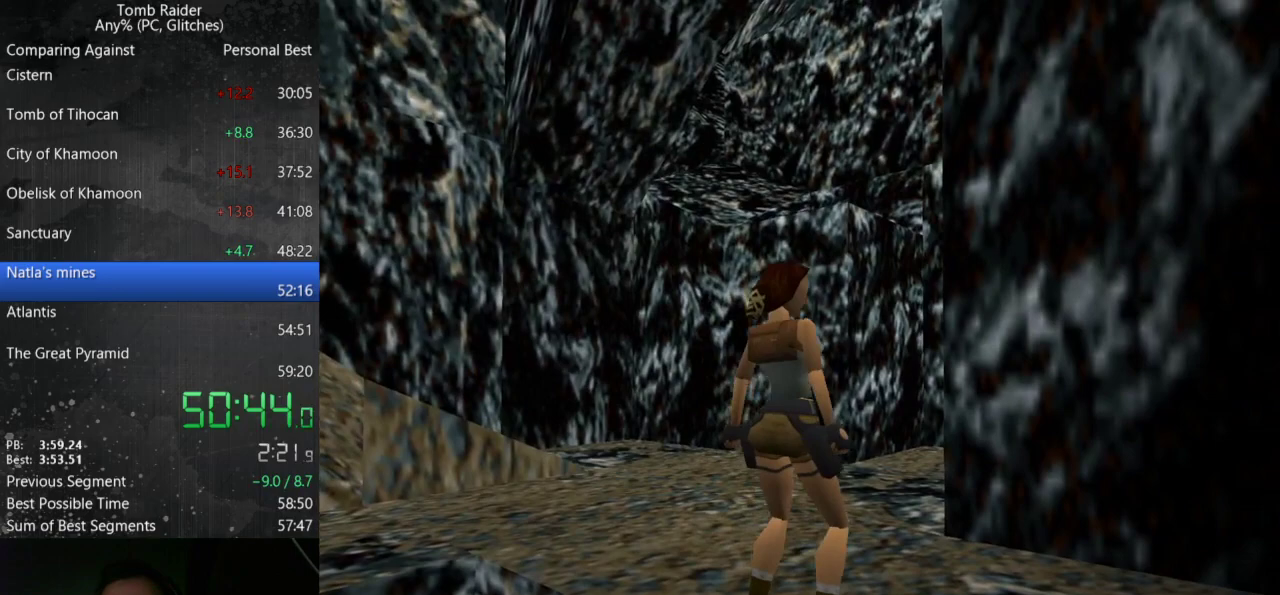
{"keys": ["down"], "events": []}
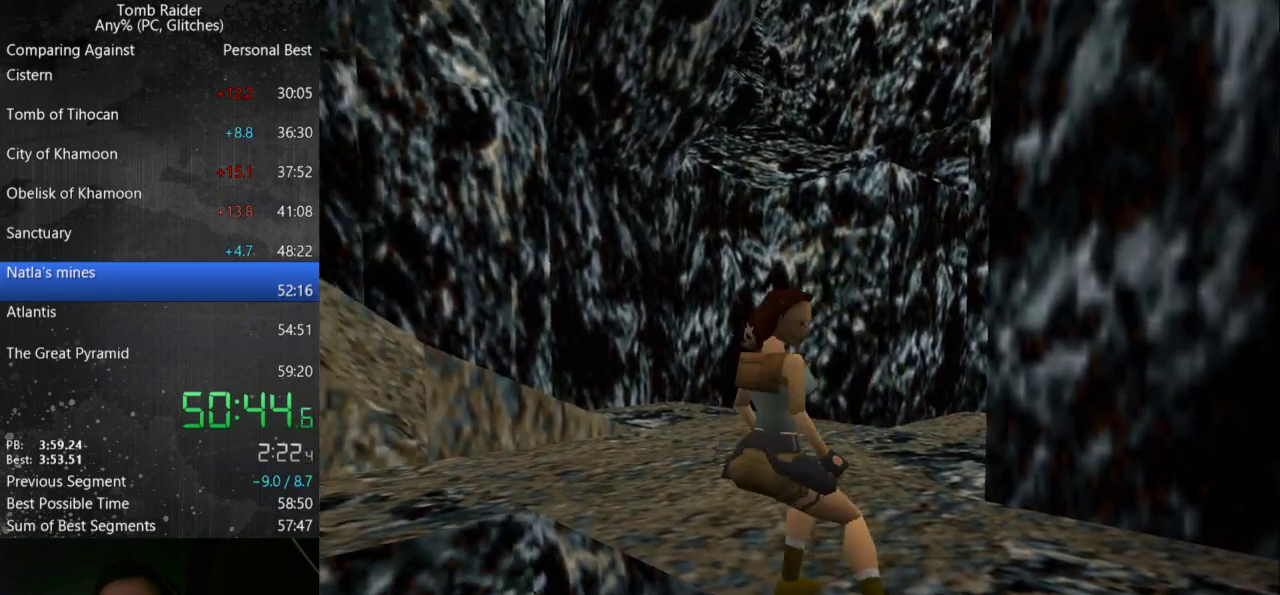
{"keys": ["down"], "events": []}
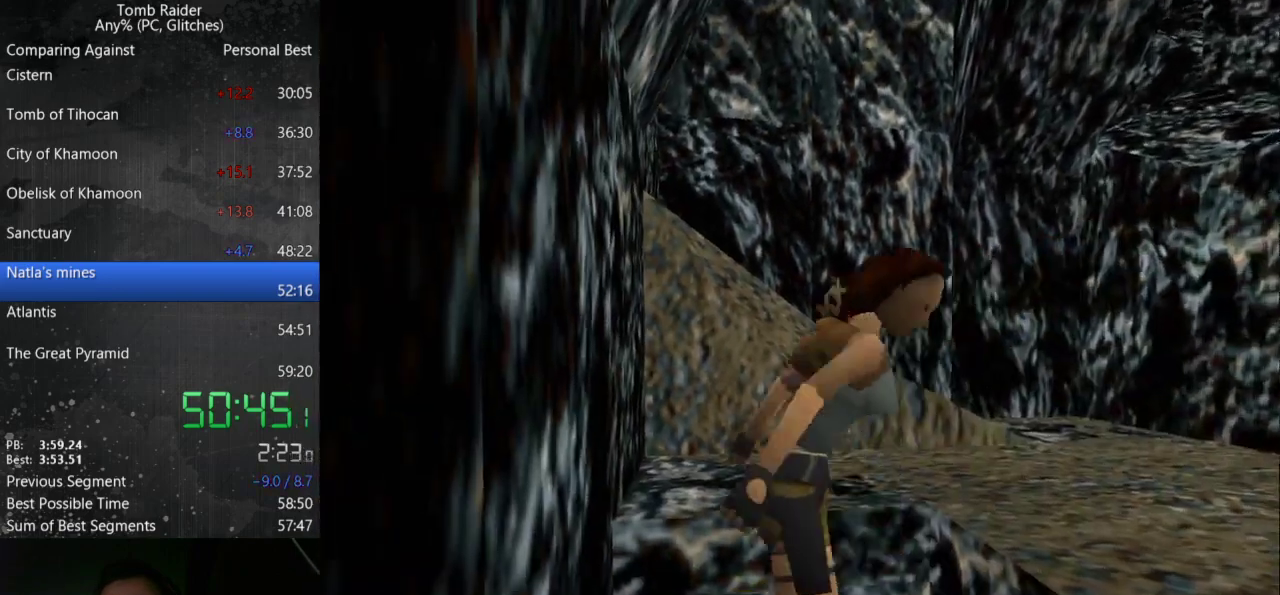
{"keys": [], "events": [[500, "down", "up"]]}
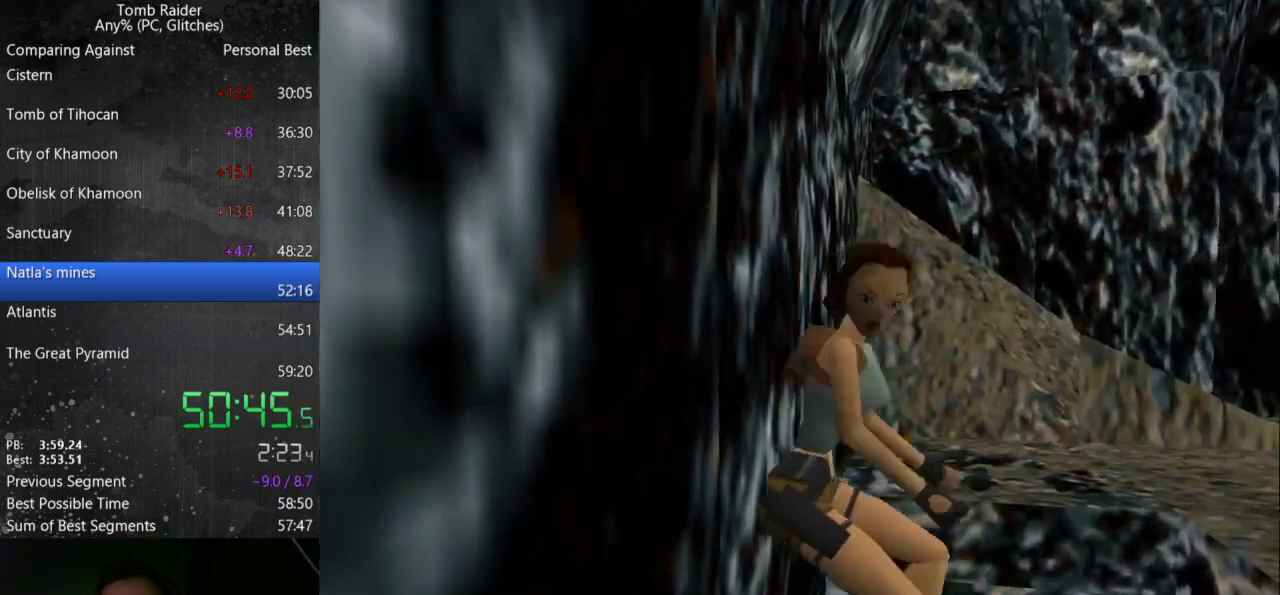
{"keys": [], "events": [[133, "roll", "down"], [233, "roll", "up"]]}
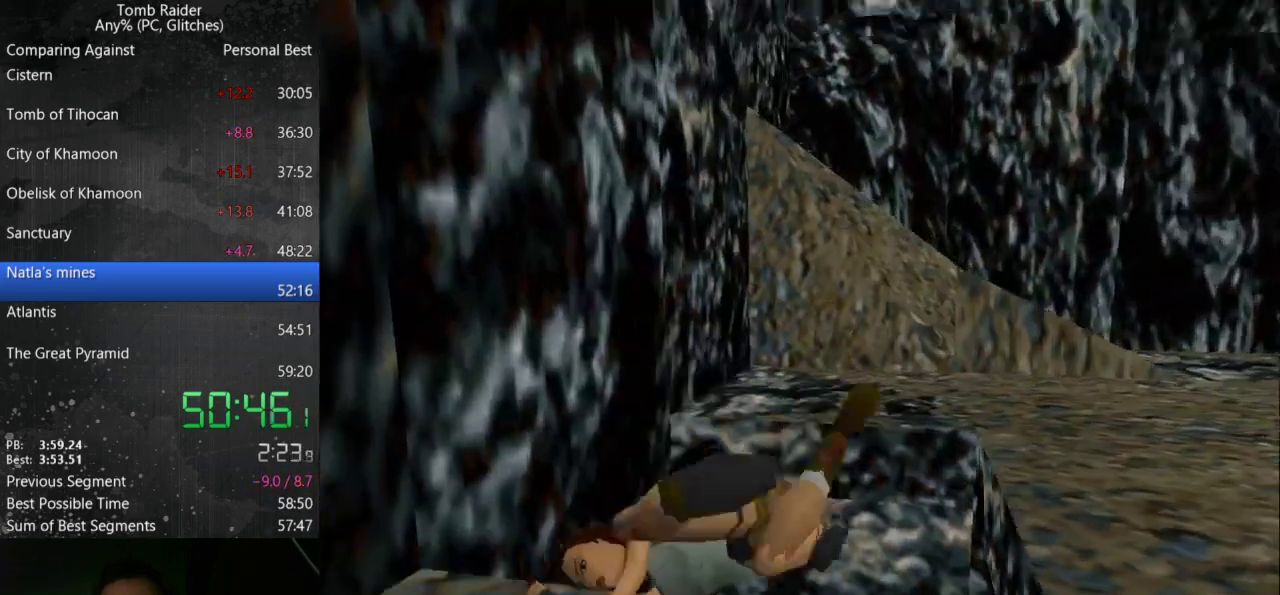
{"keys": [], "events": []}
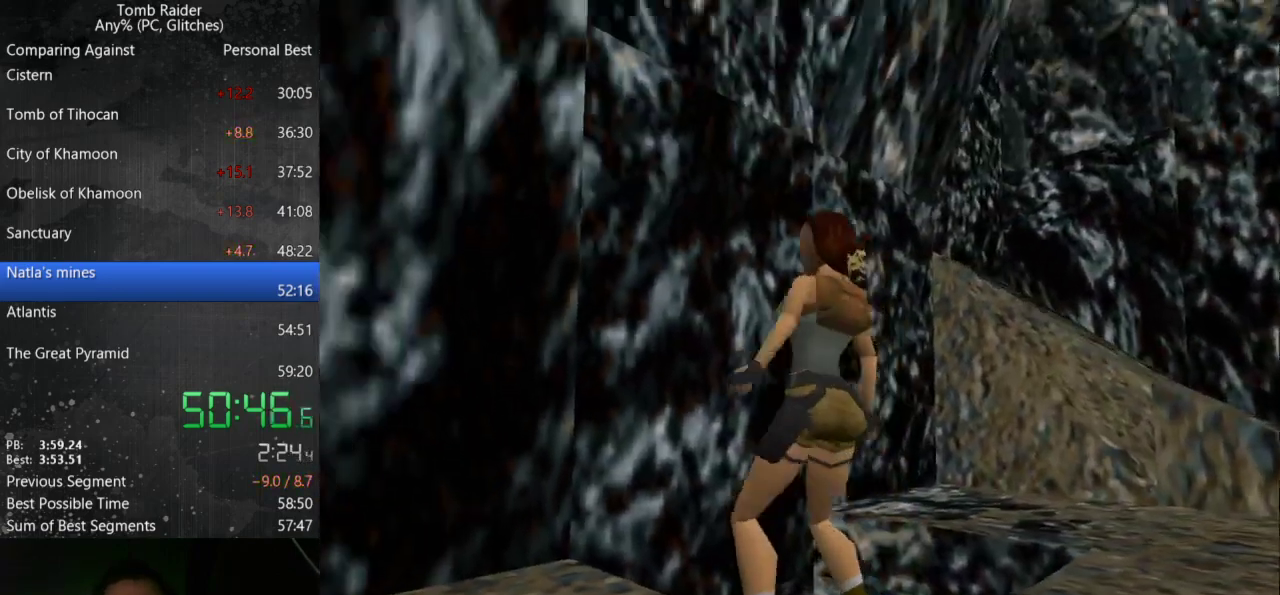
{"keys": [], "events": [[400, "inv", "down"], [500, "inv", "up"]]}
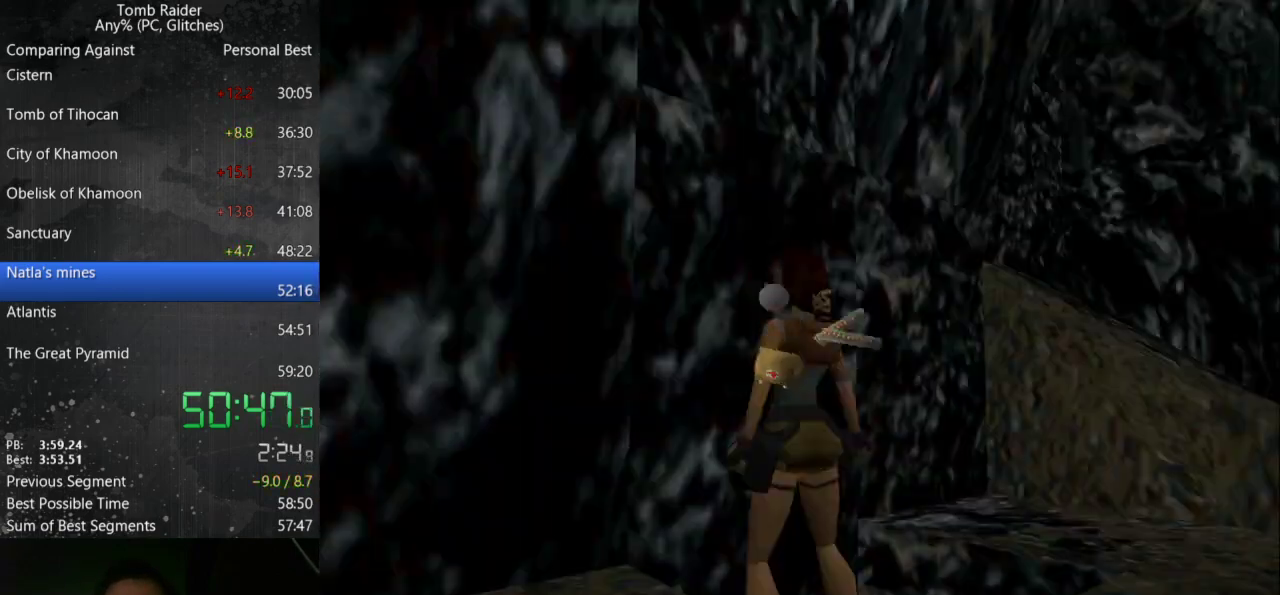
{"keys": ["inv", "walk"], "events": [[467, "walk", "down"], [500, "inv", "down"]]}
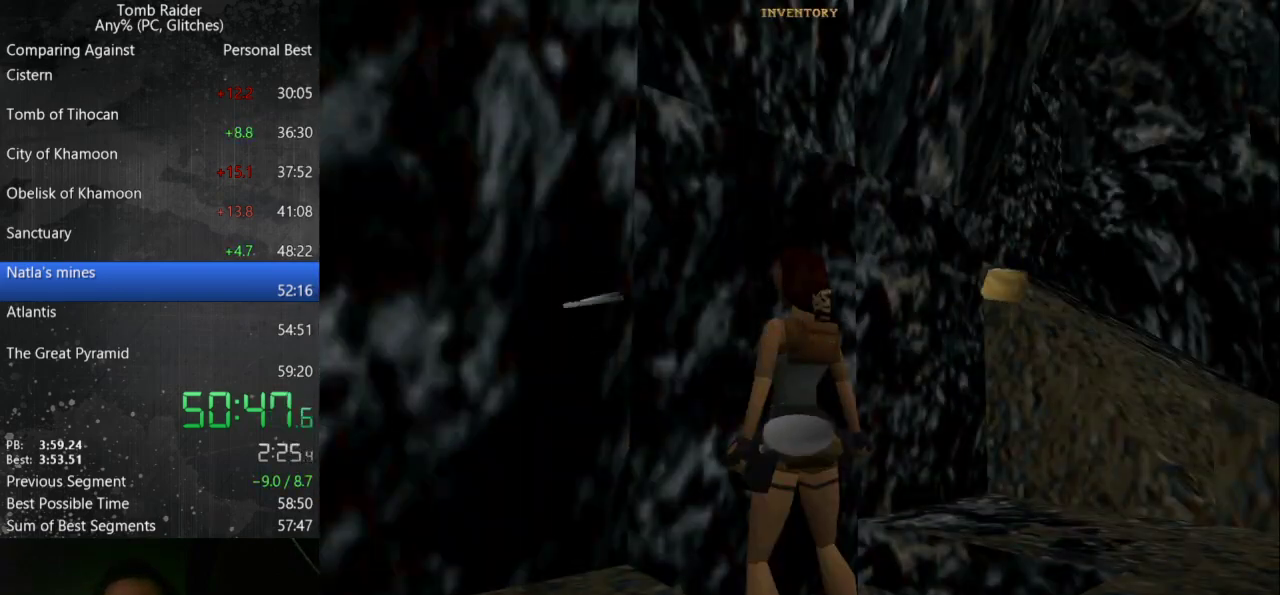
{"keys": ["inv", "up", "walk"], "events": [[100, "up", "down"]]}
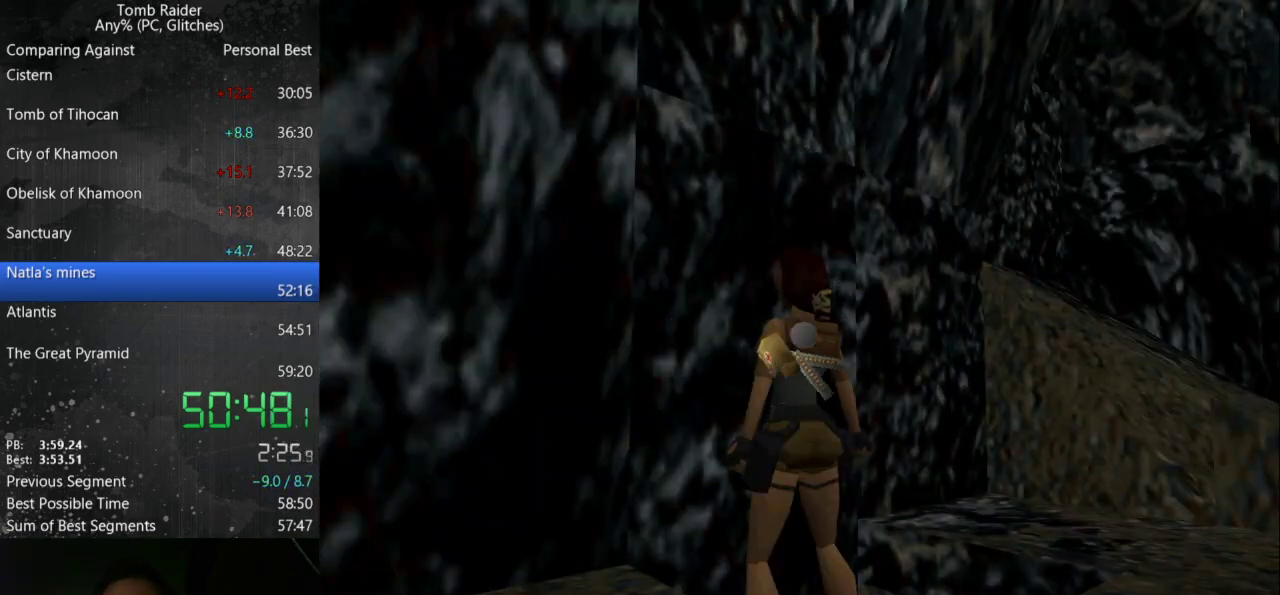
{"keys": [], "events": [[333, "walk", "up"], [367, "up", "up"], [400, "inv", "up"]]}
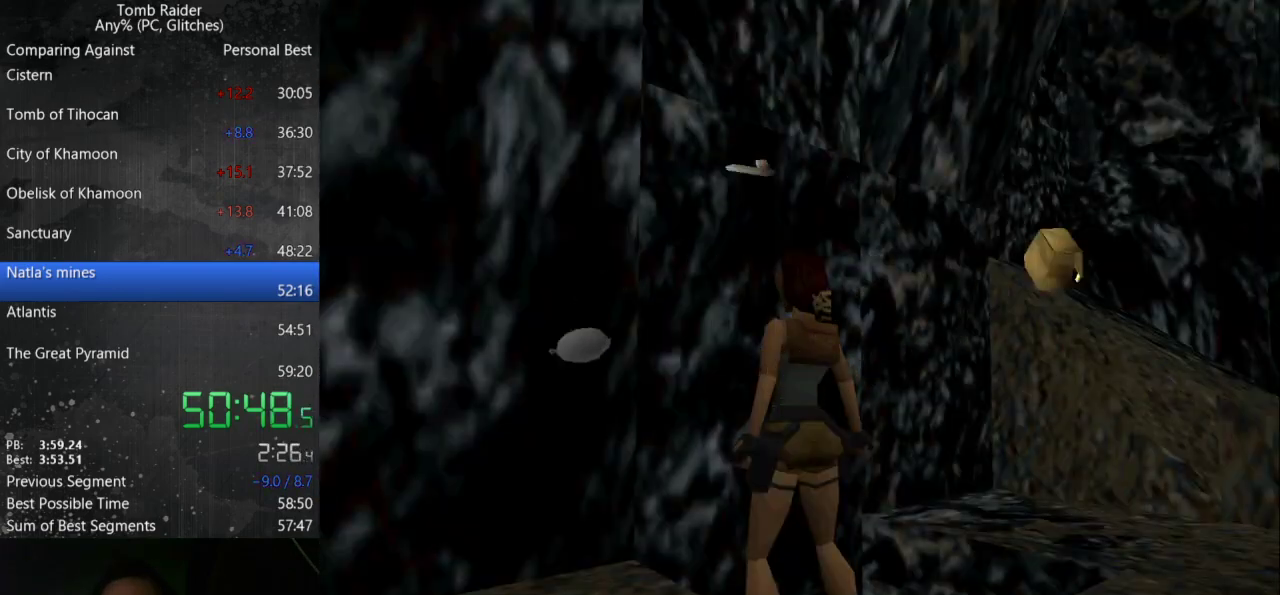
{"keys": ["right", "up"], "events": [[233, "inv", "down"], [367, "inv", "up"], [400, "right", "down"], [400, "up", "down"]]}
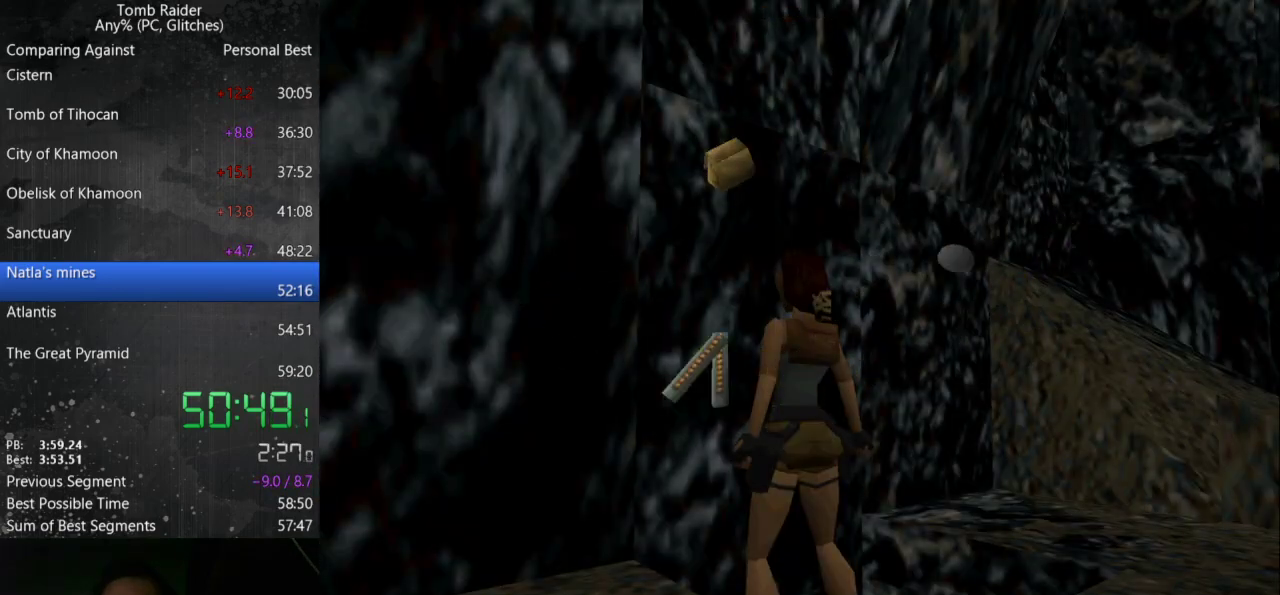
{"keys": ["jump", "right", "up"], "events": [[300, "jump", "down"]]}
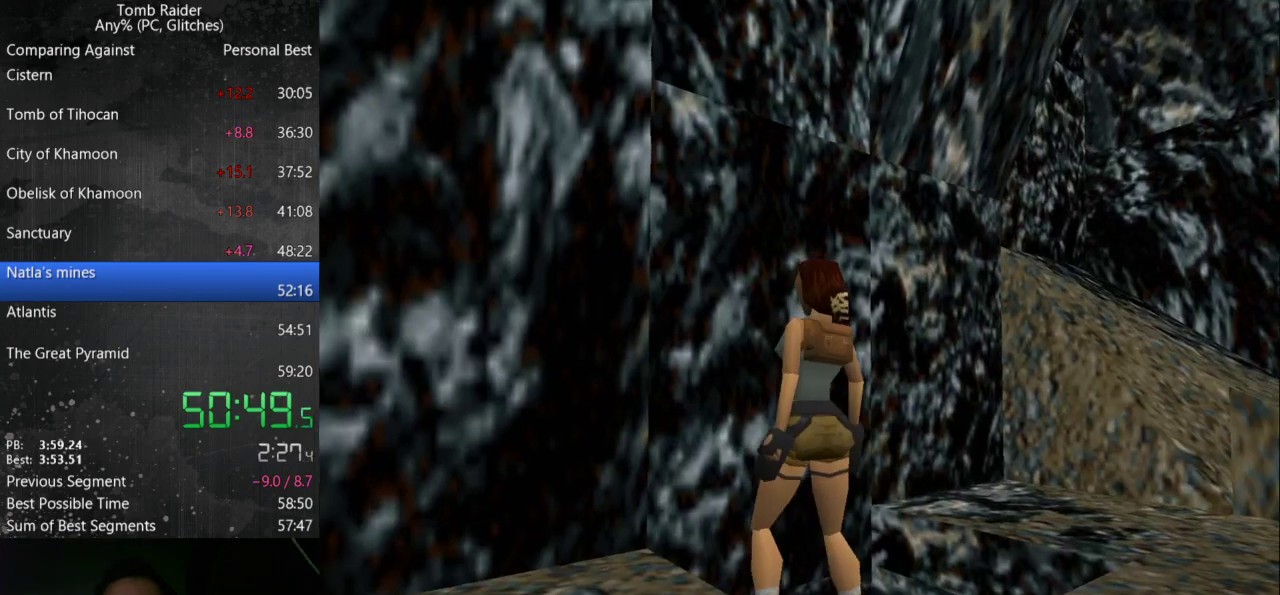
{"keys": ["jump", "right", "up"], "events": []}
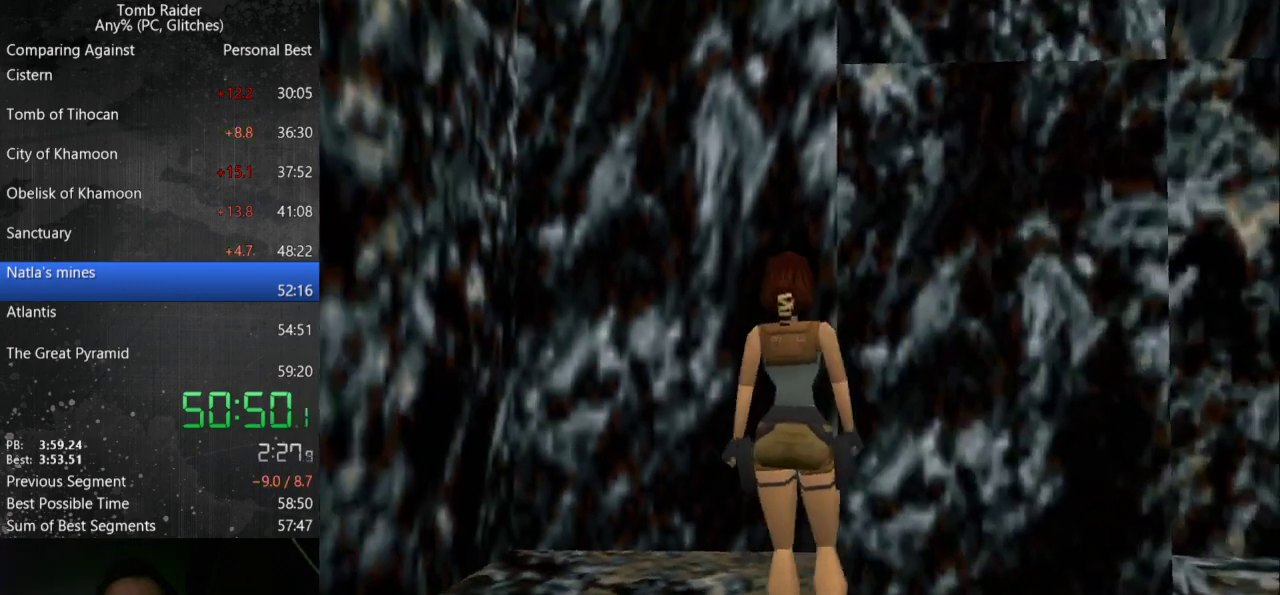
{"keys": ["jump", "right", "up"], "events": []}
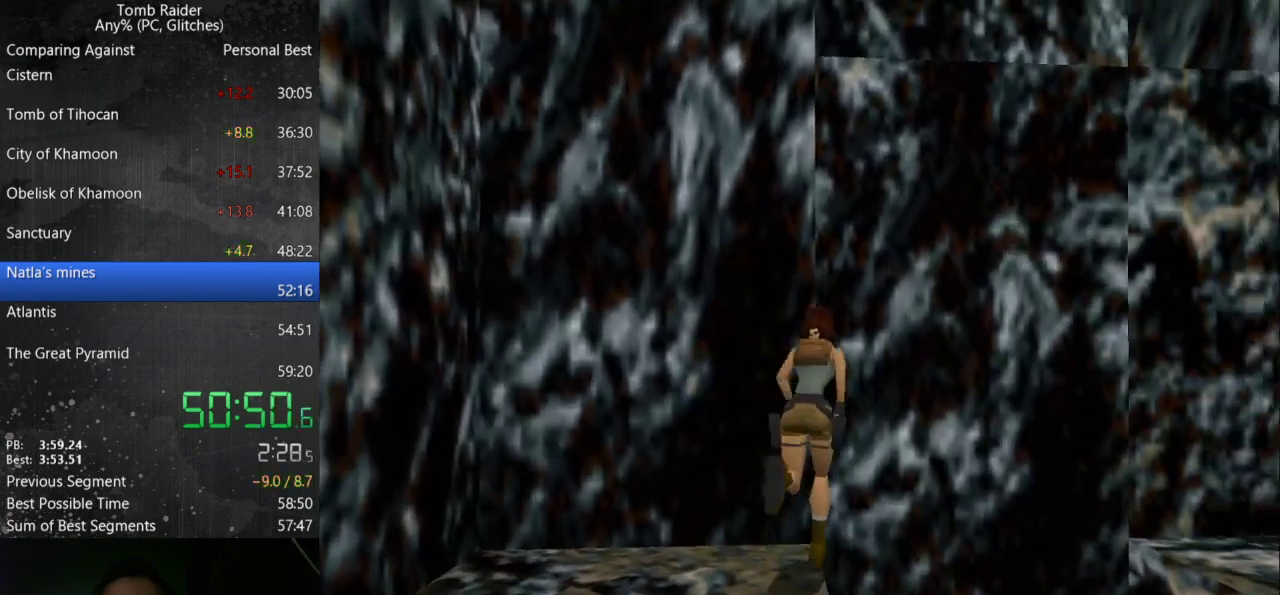
{"keys": ["roll", "up"], "events": [[67, "action", "down"], [167, "roll", "down"], [200, "right", "up"], [300, "jump", "up"], [367, "action", "up"]]}
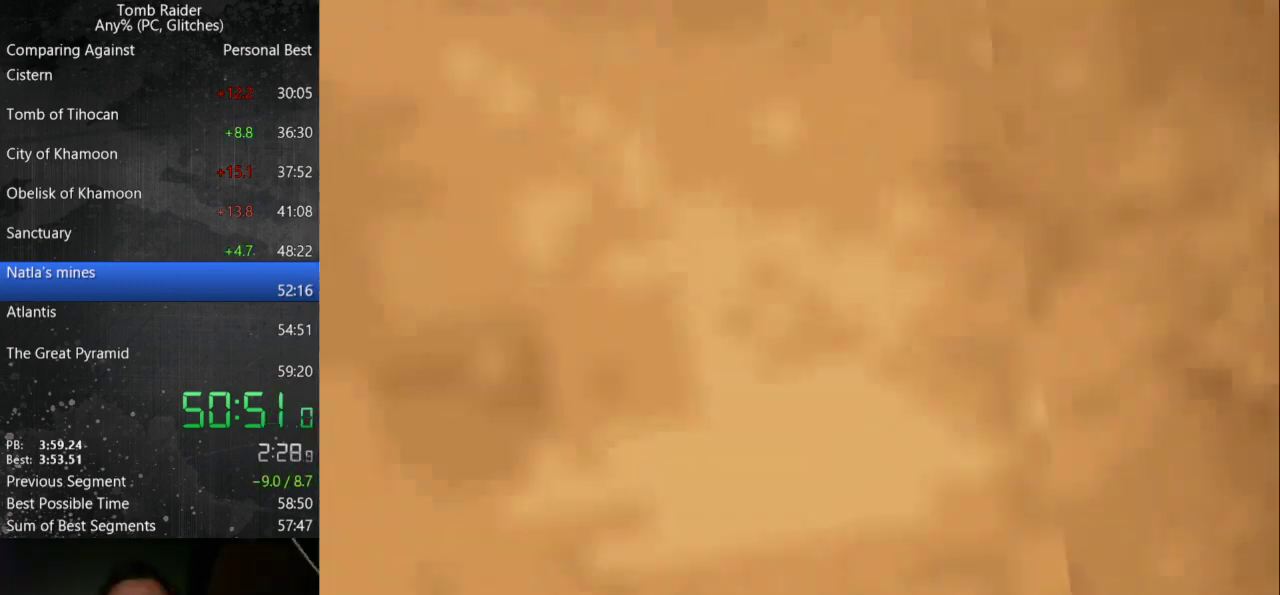
{"keys": ["left", "up"], "events": [[233, "roll", "up"], [367, "left", "down"]]}
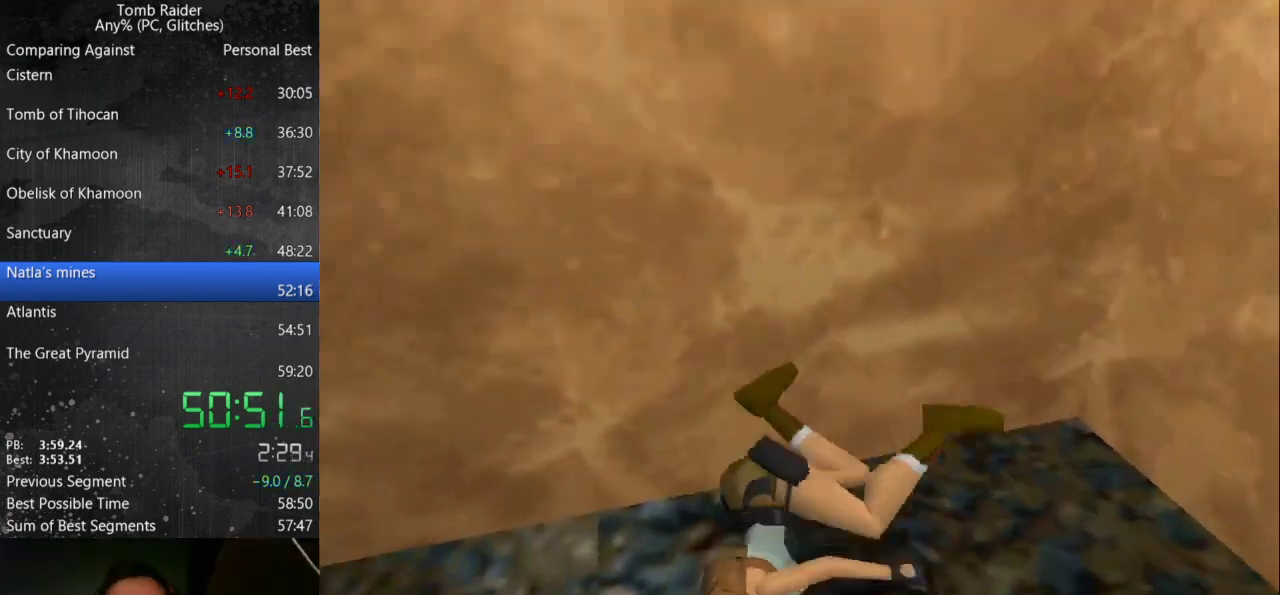
{"keys": ["left", "up"], "events": []}
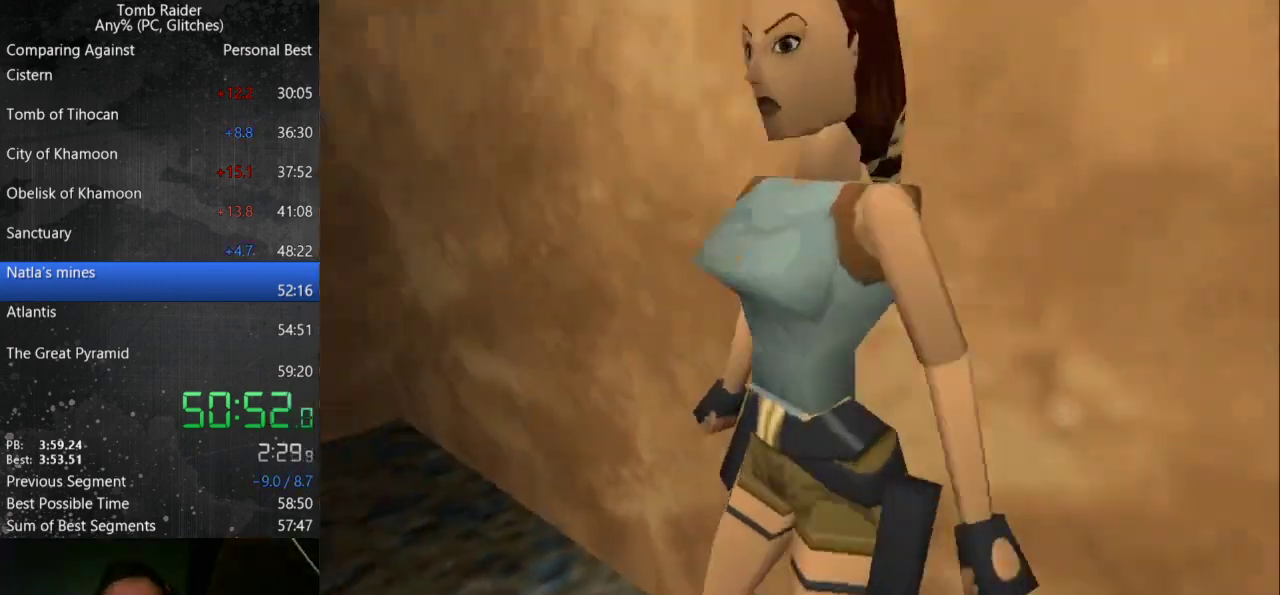
{"keys": ["right", "up"], "events": [[367, "left", "up"], [500, "right", "down"]]}
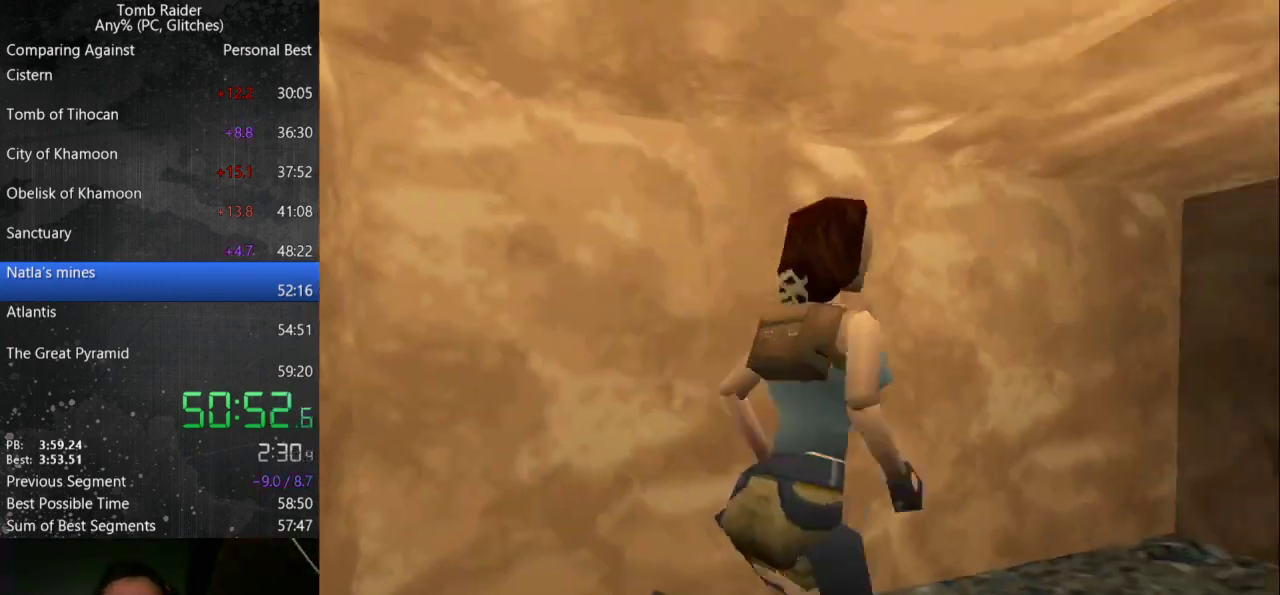
{"keys": ["up"], "events": [[400, "right", "up"]]}
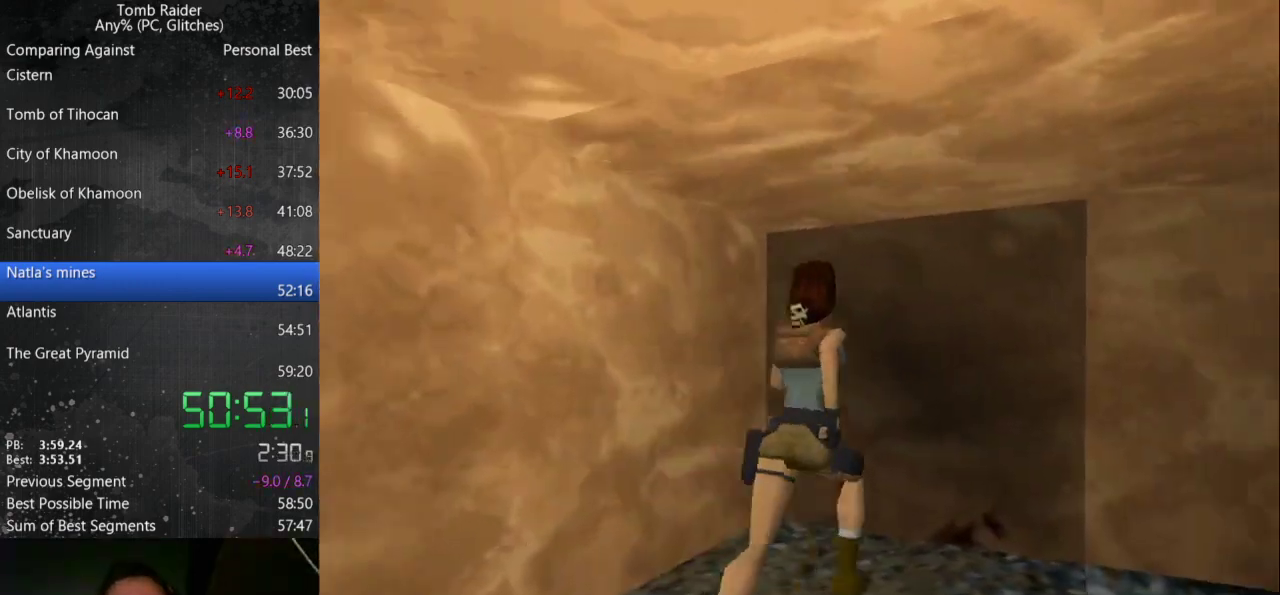
{"keys": [], "events": [[33, "right", "down"], [267, "up", "up"], [300, "right", "up"]]}
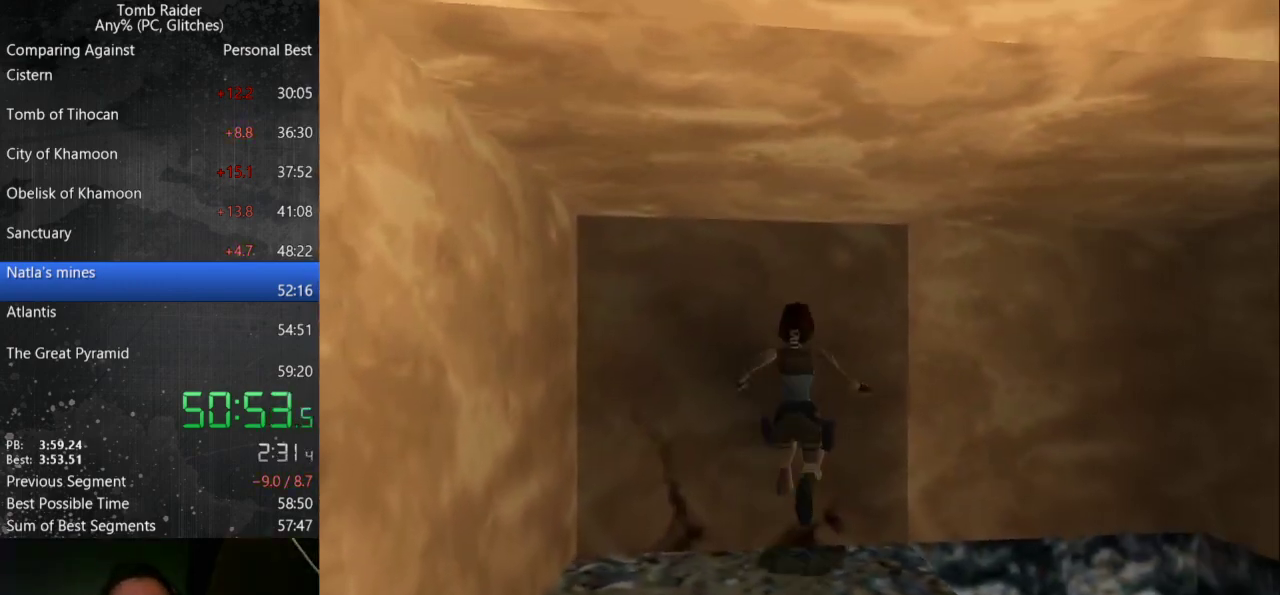
{"keys": ["action", "up"], "events": [[67, "action", "down"], [433, "up", "down"]]}
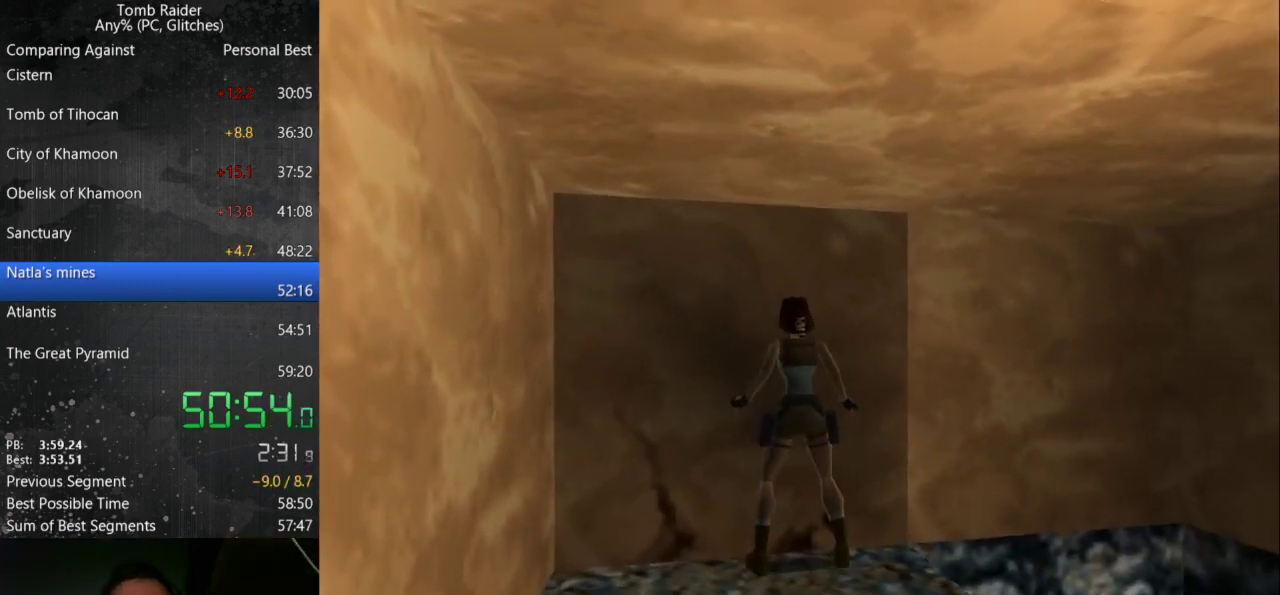
{"keys": ["action", "up"], "events": []}
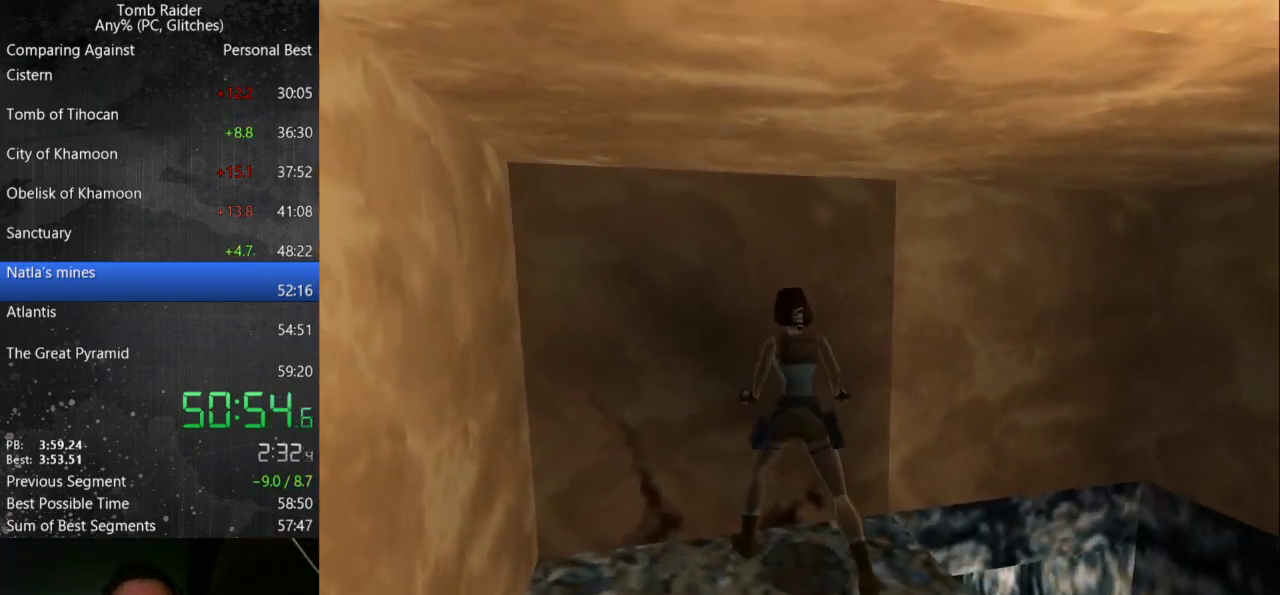
{"keys": [], "events": [[100, "action", "up"], [167, "up", "up"]]}
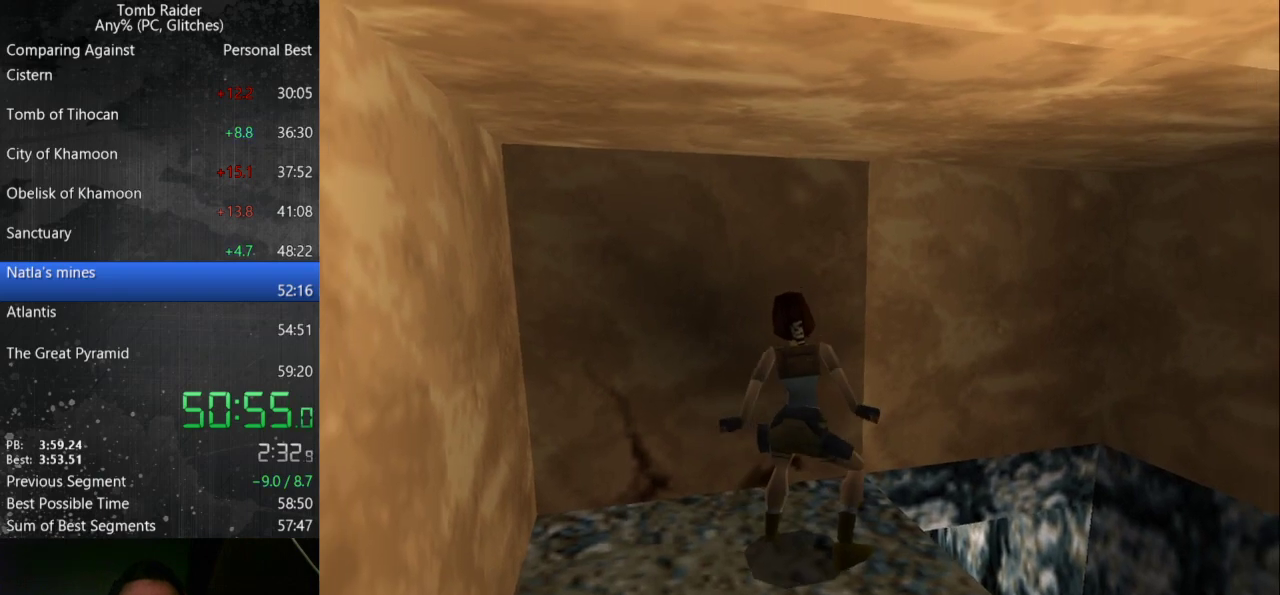
{"keys": [], "events": []}
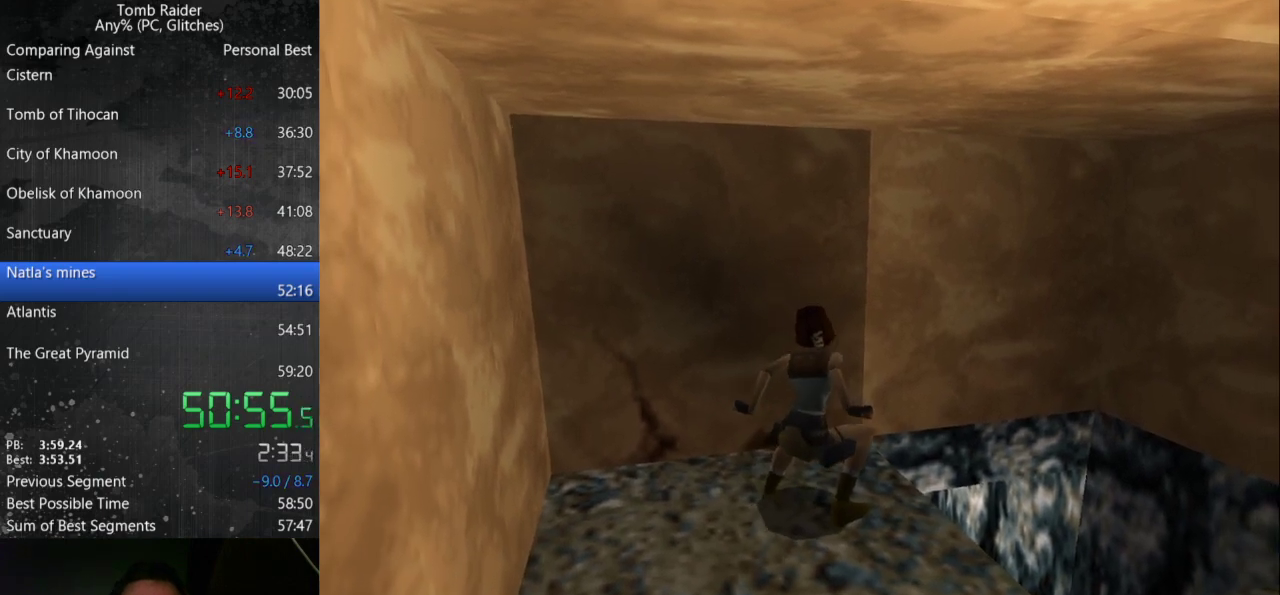
{"keys": [], "events": []}
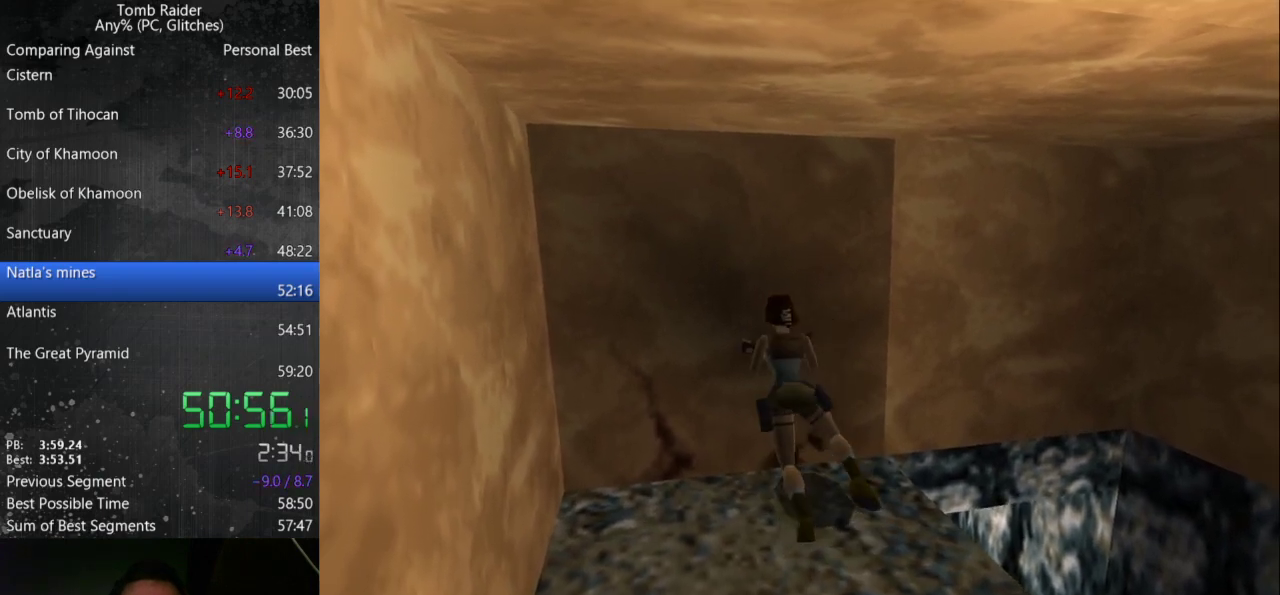
{"keys": [], "events": []}